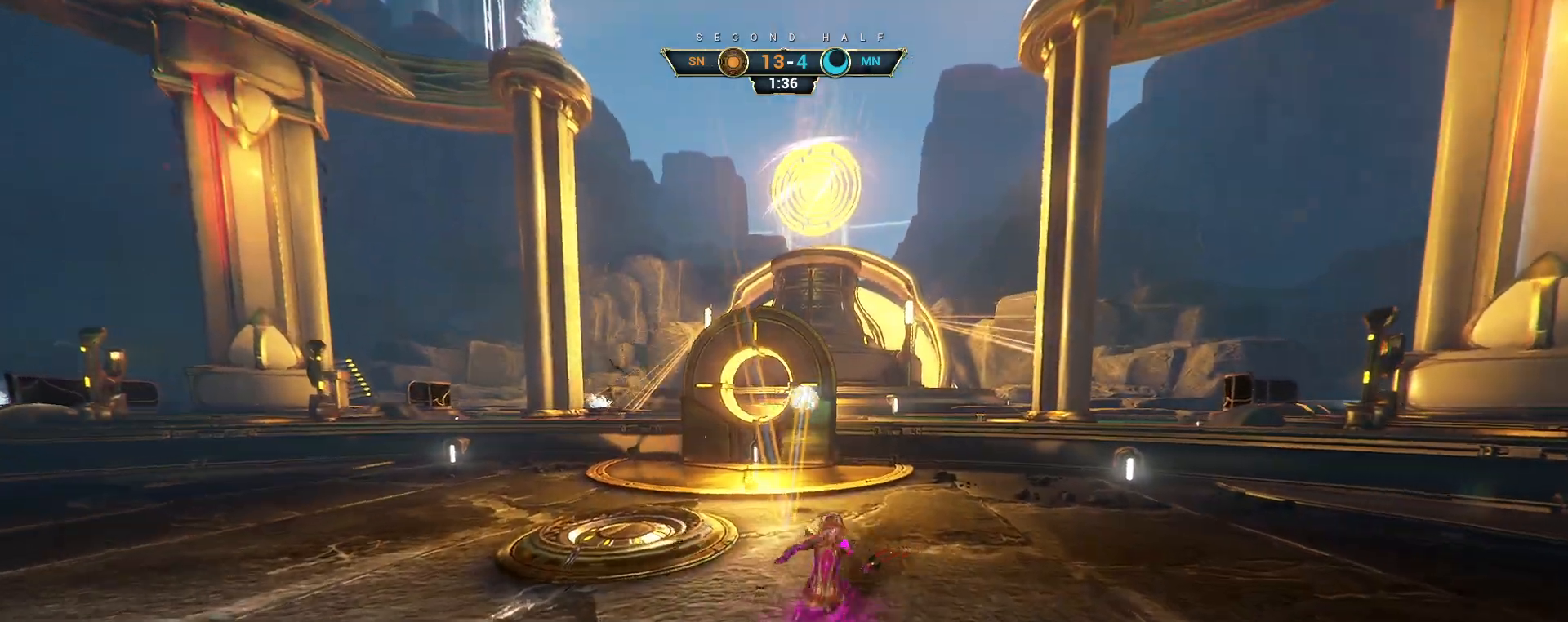
Gameplay with keyboard and mouse; each line is a JSON object with the keys and mouse buttons held at the frame after it. "events" lists presses ("down") and releases ("up") of "a", "ctrl", "d", "e", "q", "s", "shift", "space", "w", "mouse_left", "mouse_wheel", "mouse_right", "mouse_mb4" and "mouse_mb5" between this image and that frame as [ms after this image, input, new state], when the widget could be followed in between. "mouse_left", "mouse_wheel", "mouse_right", "mouse_mb4", "mouse_mb5" = the "left", "wheel", "right", "mb4", "mb5" buttons of the "mouse" list. No other keys are recorded. "wheel" means that the mouse wheel is clicked or scrolled. Not read: mouse_move.
{"keys": [], "mouse": [], "events": []}
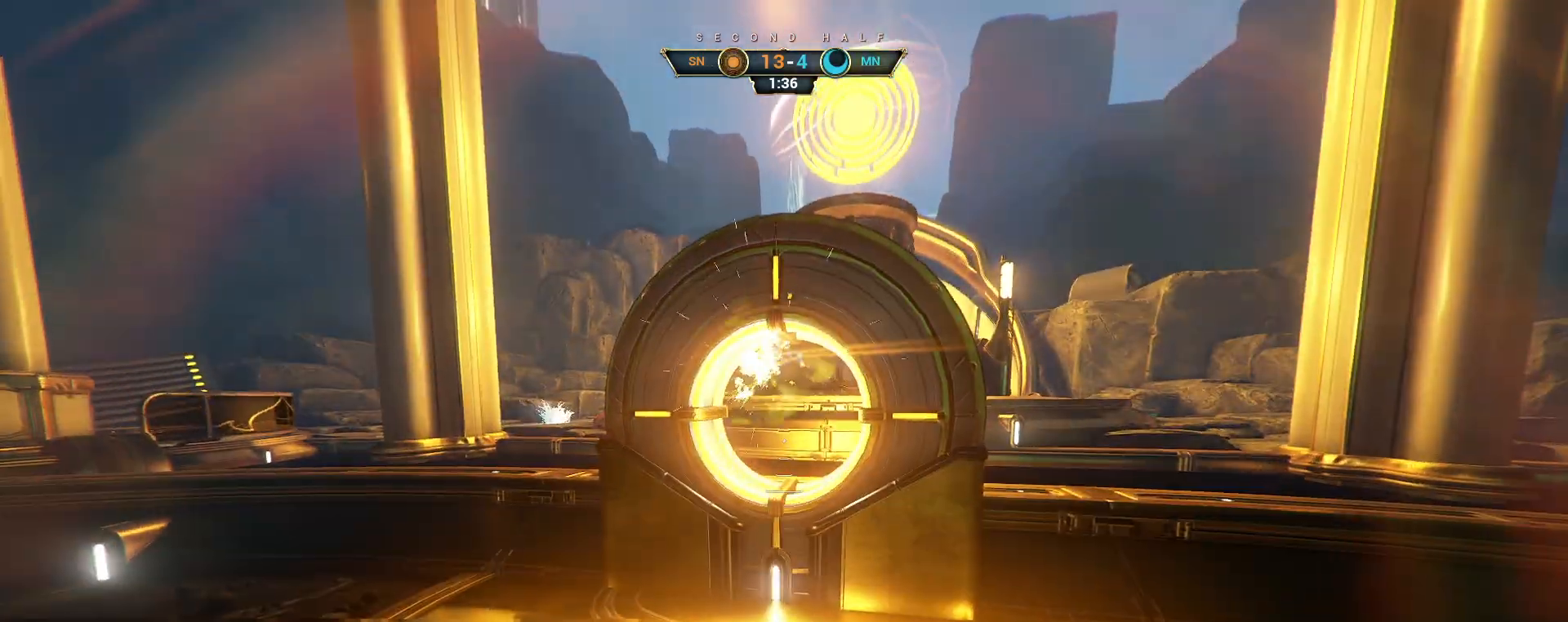
{"keys": [], "mouse": [], "events": []}
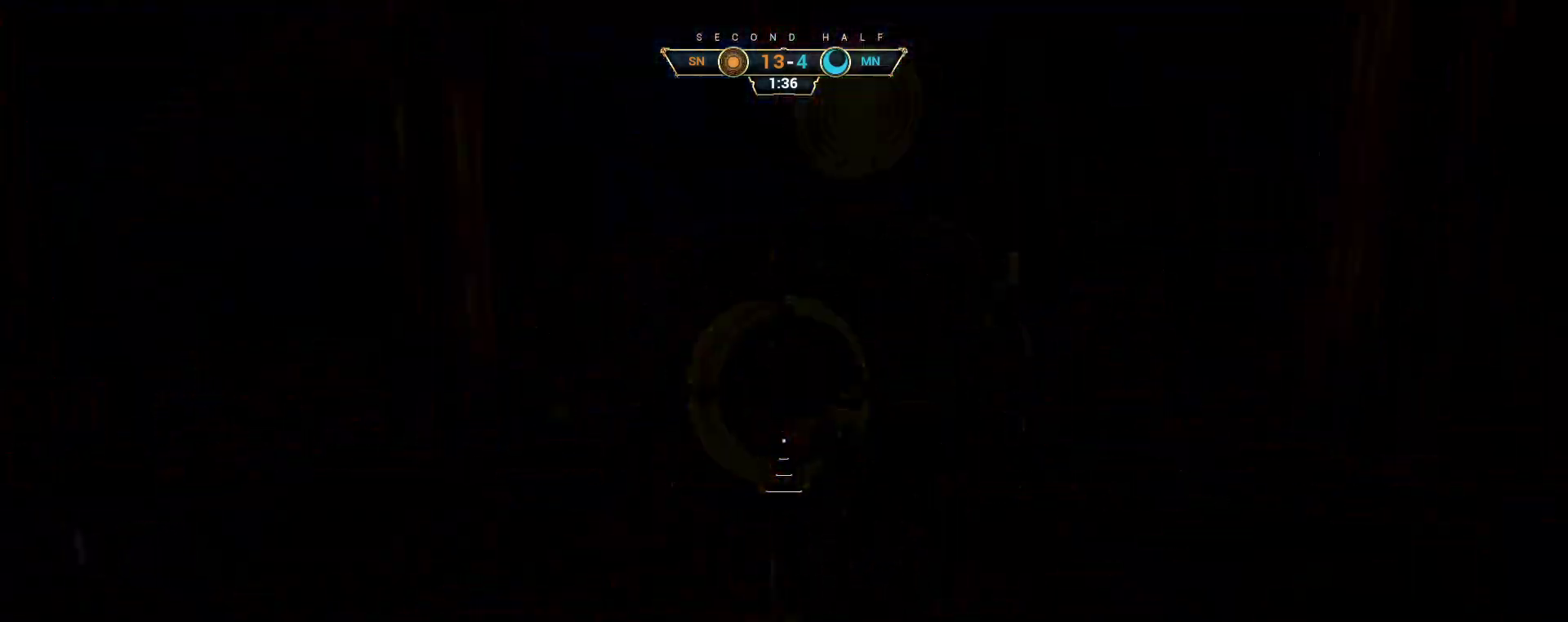
{"keys": ["d", "space"], "mouse": [], "events": [[367, "space", "down"], [400, "d", "down"]]}
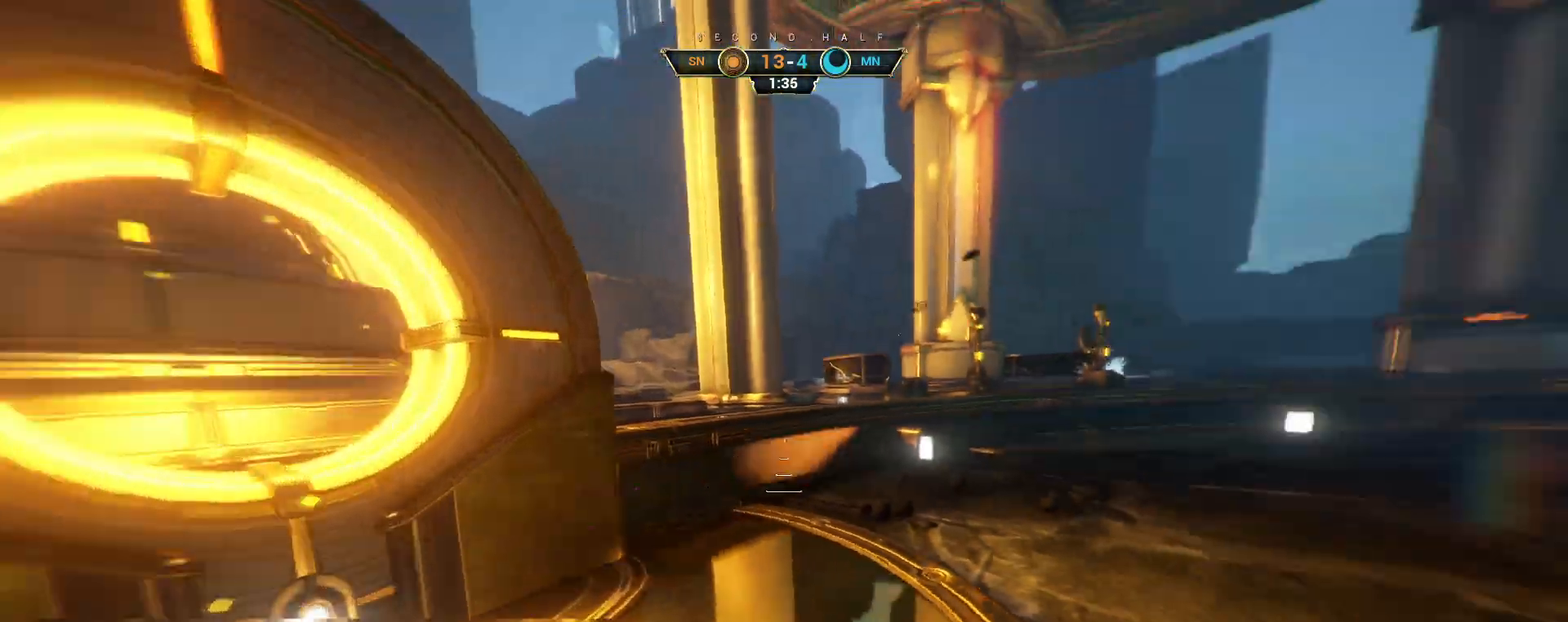
{"keys": [], "mouse": [], "events": [[50, "ctrl", "down"], [133, "d", "up"], [150, "ctrl", "up"], [183, "space", "up"]]}
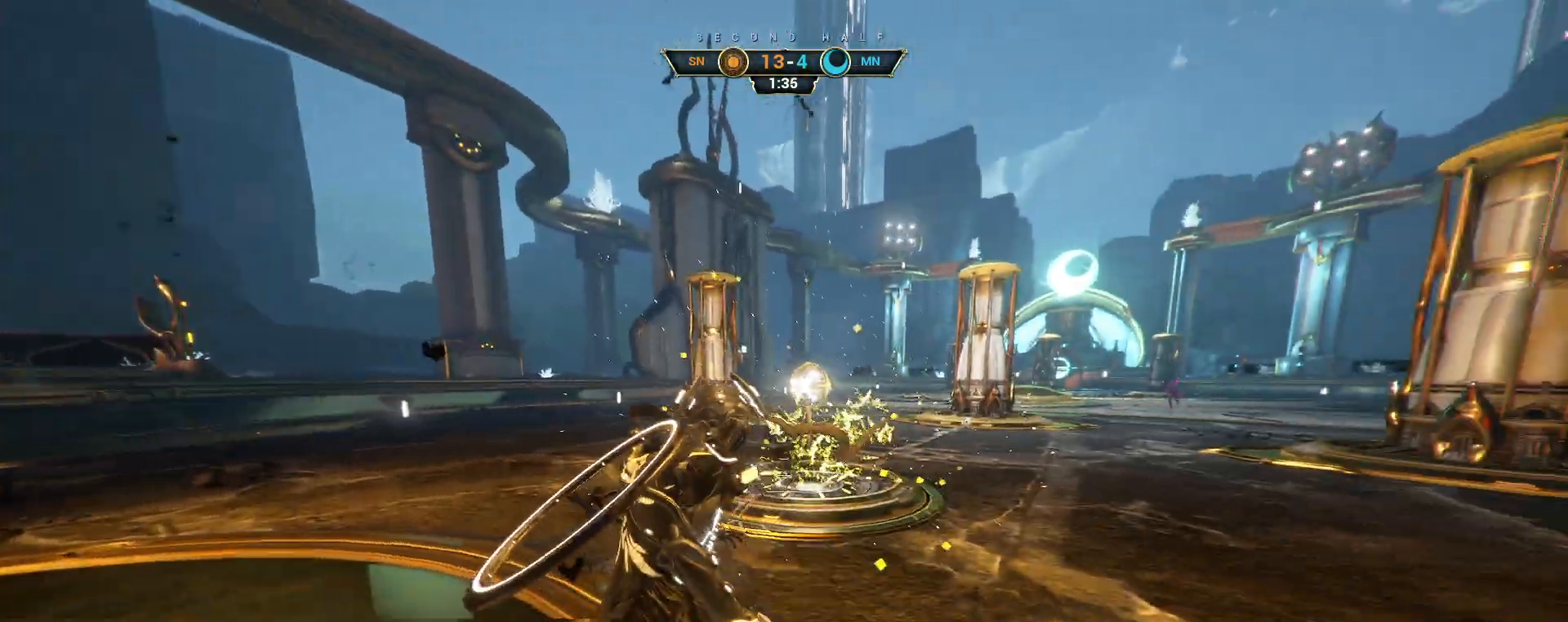
{"keys": [], "mouse": [], "events": []}
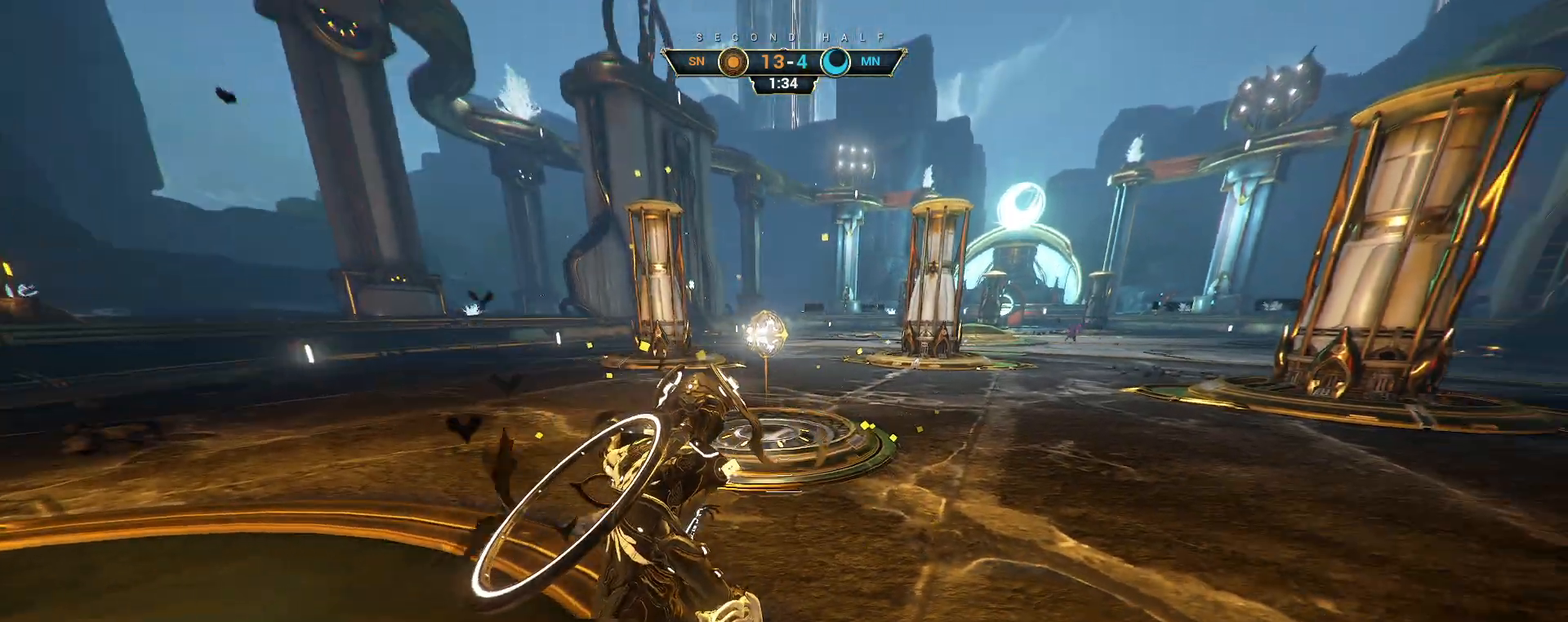
{"keys": ["ctrl", "space", "w"], "mouse": [], "events": [[283, "w", "down"], [417, "ctrl", "down"], [483, "space", "down"]]}
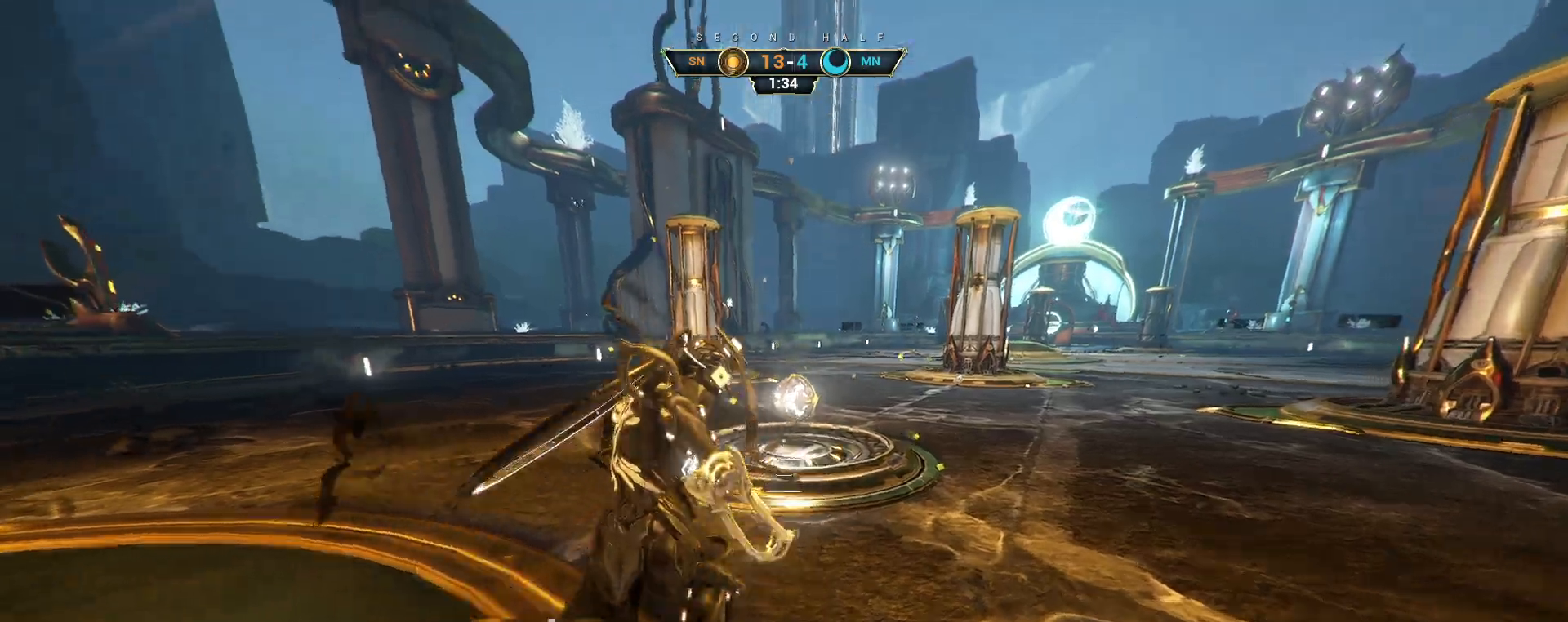
{"keys": ["w"], "mouse": [], "events": [[50, "space", "up"], [83, "ctrl", "up"], [100, "mouse_right", "down"], [183, "mouse_right", "up"], [233, "space", "down"], [283, "space", "up"]]}
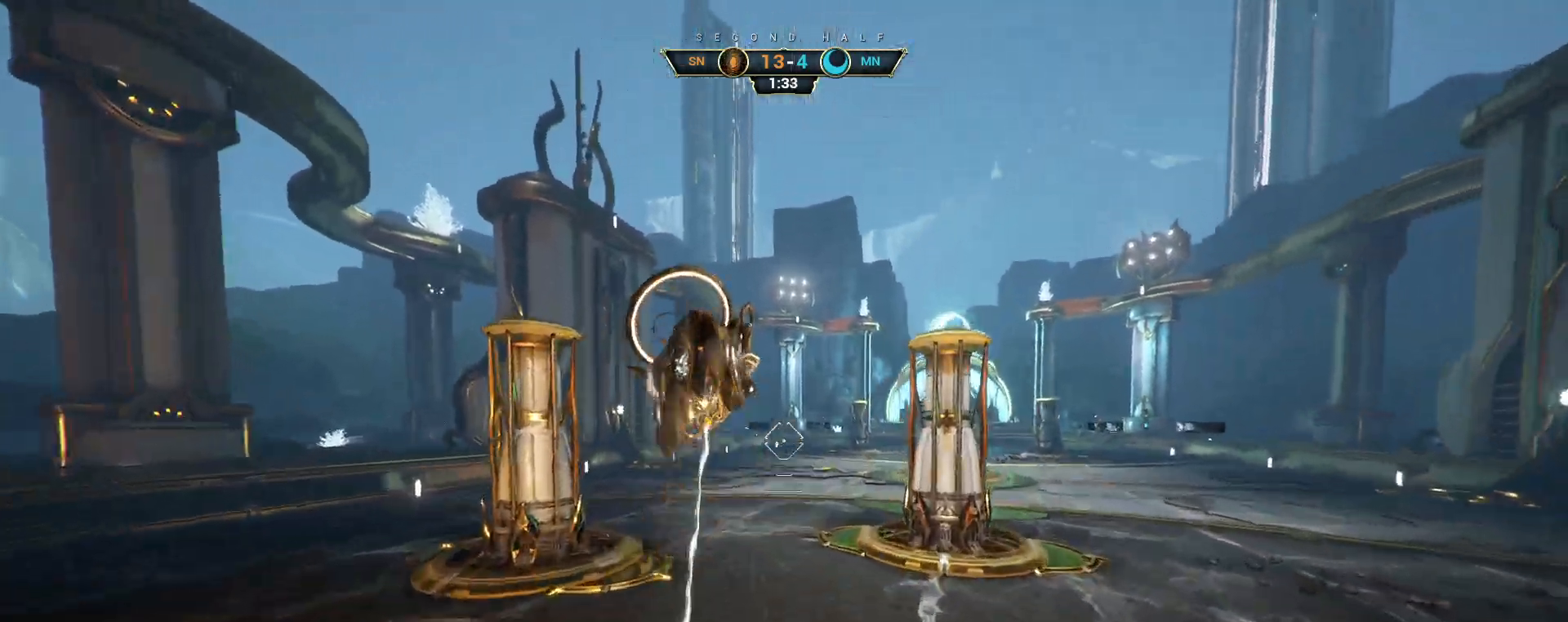
{"keys": ["w"], "mouse": [], "events": [[367, "mouse_left", "down"], [450, "mouse_left", "up"]]}
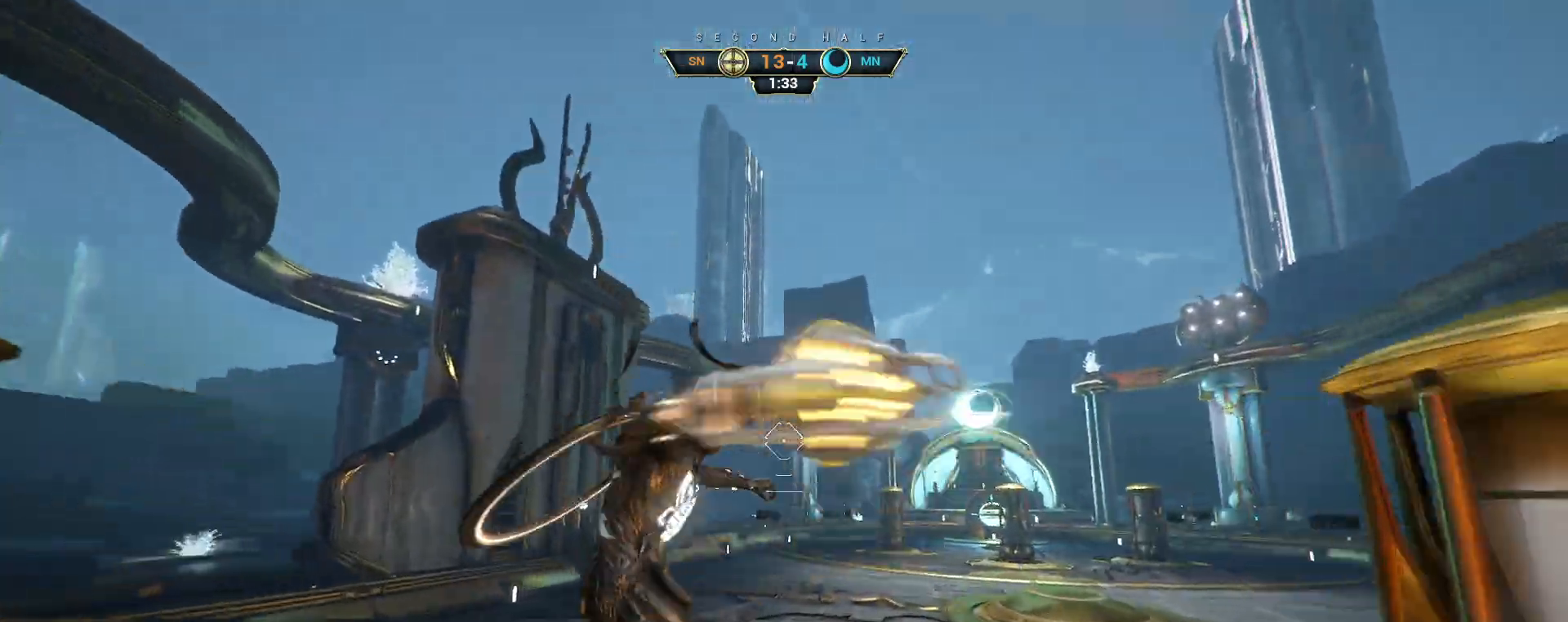
{"keys": ["ctrl", "w"], "mouse": [], "events": [[350, "ctrl", "down"]]}
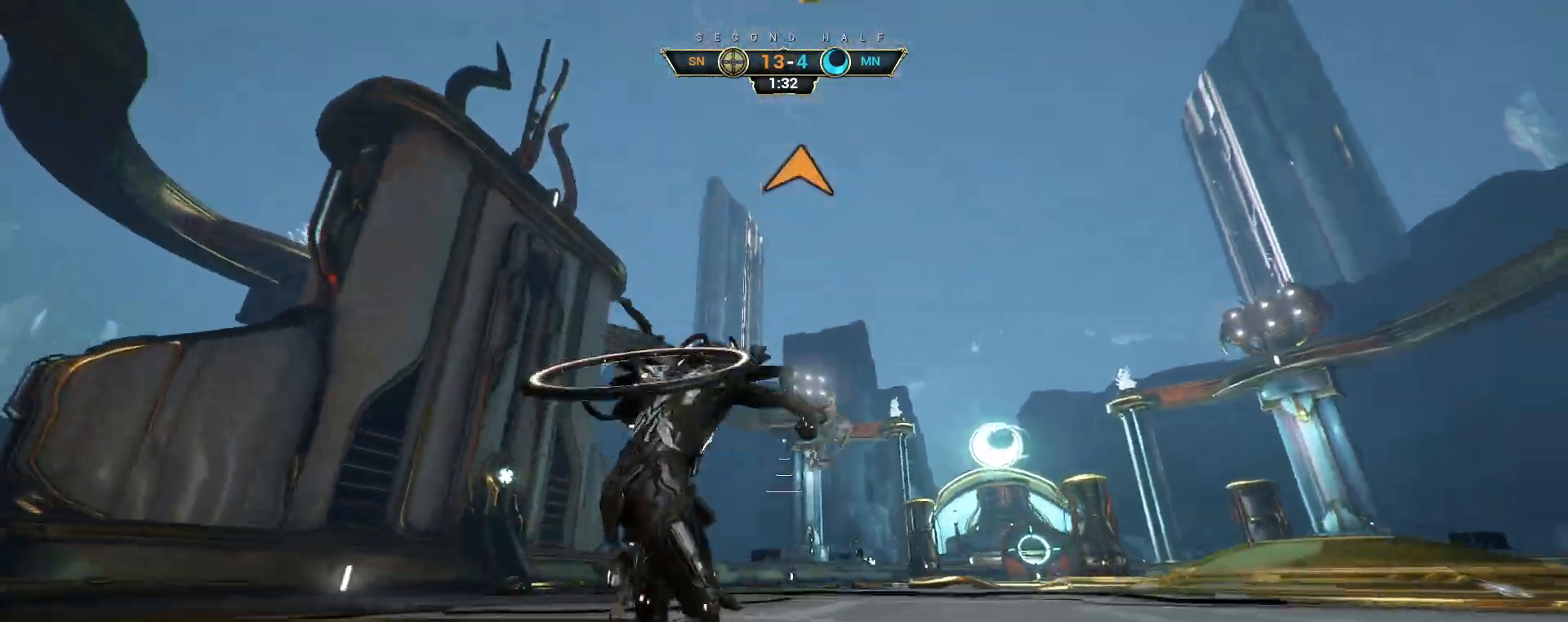
{"keys": ["w"], "mouse": [], "events": [[50, "space", "down"], [100, "space", "up"], [183, "space", "down"], [267, "ctrl", "up"], [283, "space", "up"]]}
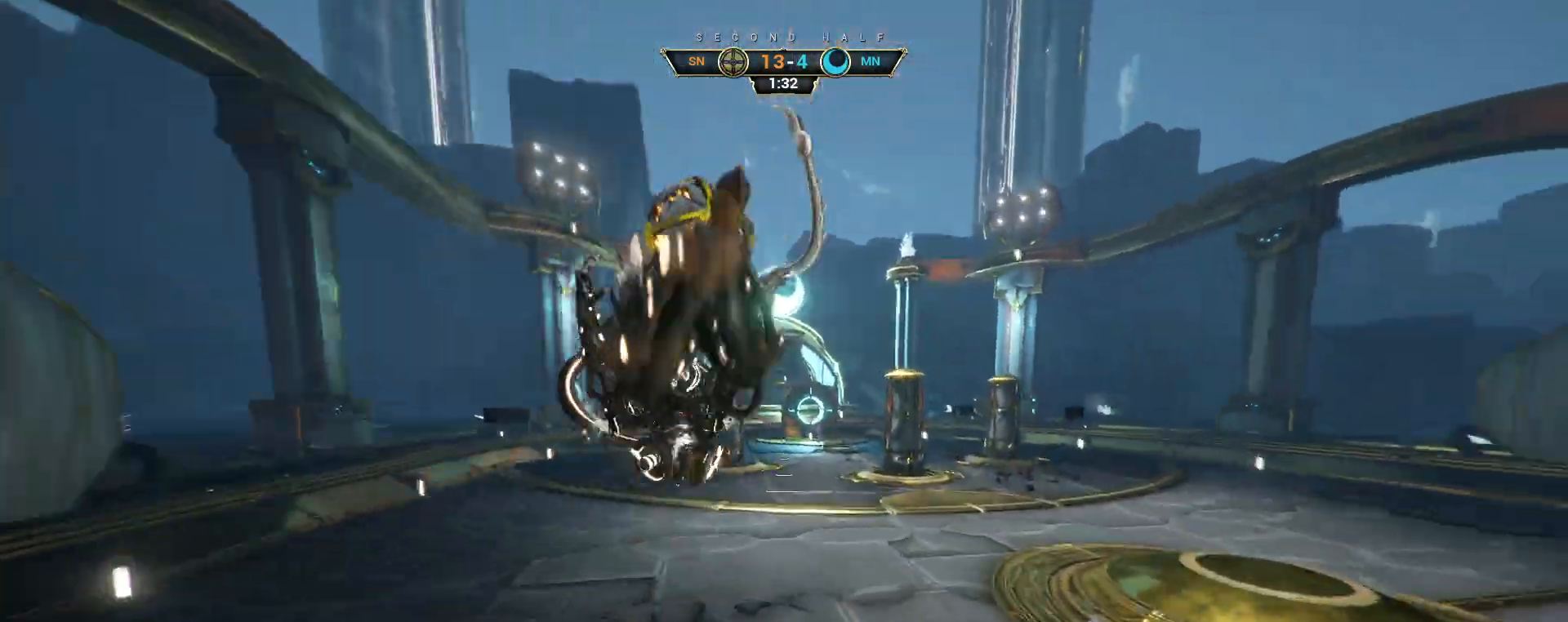
{"keys": ["w"], "mouse": ["left"], "events": [[483, "mouse_left", "down"]]}
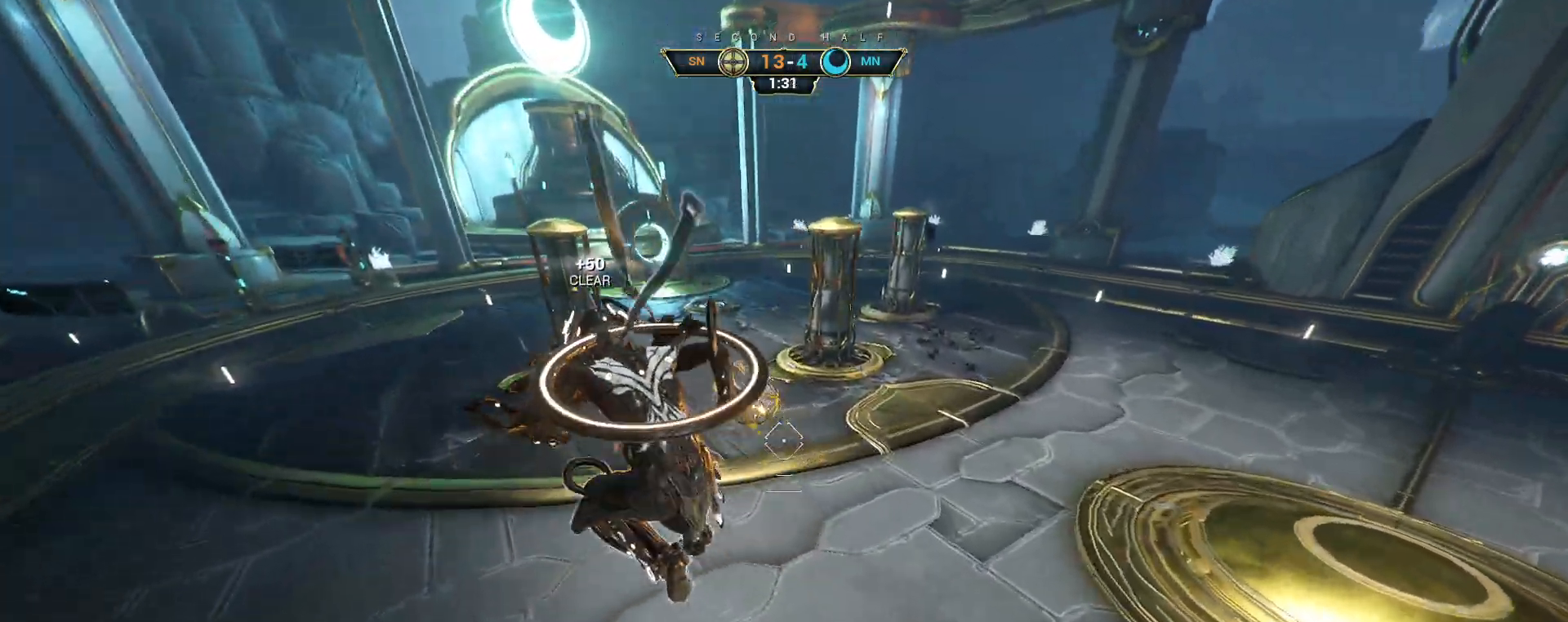
{"keys": ["w"], "mouse": [], "events": [[83, "mouse_right", "down"], [167, "mouse_left", "up"], [167, "mouse_right", "up"]]}
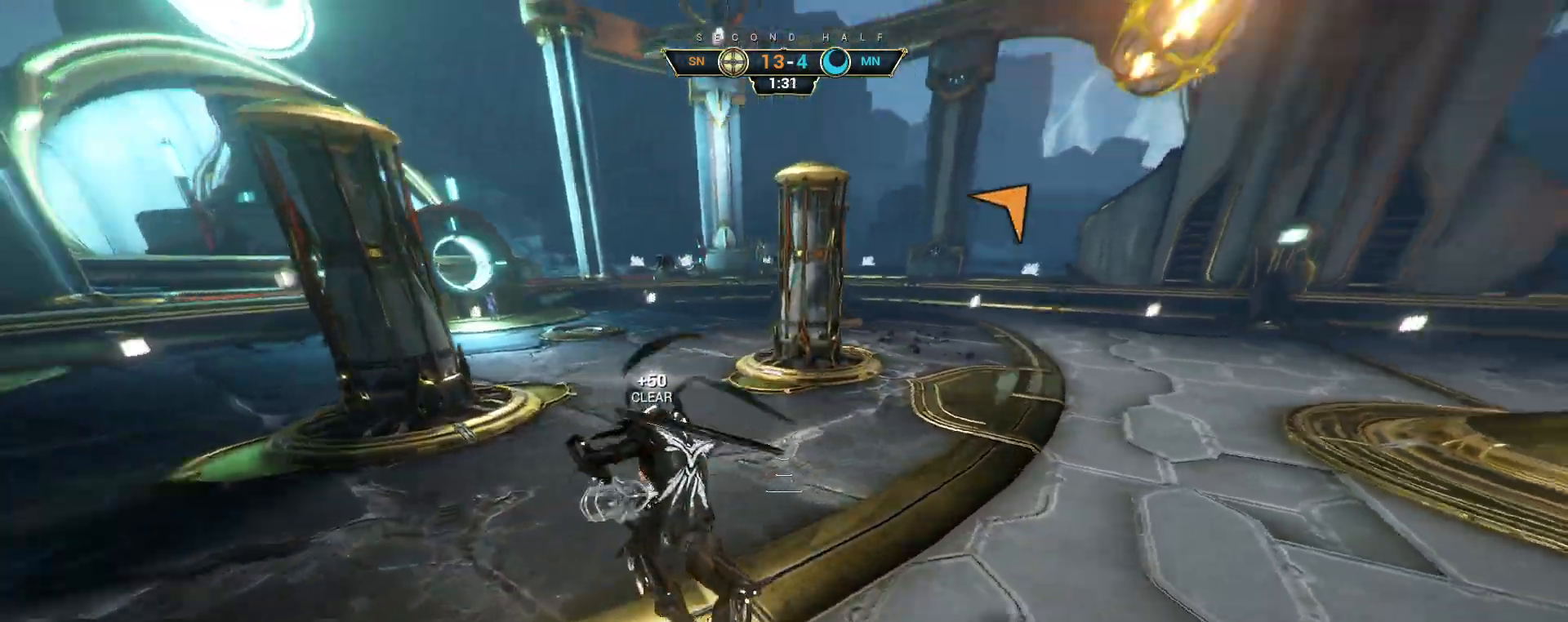
{"keys": ["w"], "mouse": [], "events": [[33, "ctrl", "down"], [217, "space", "down"], [250, "space", "up"], [333, "space", "down"], [367, "ctrl", "up"], [417, "space", "up"]]}
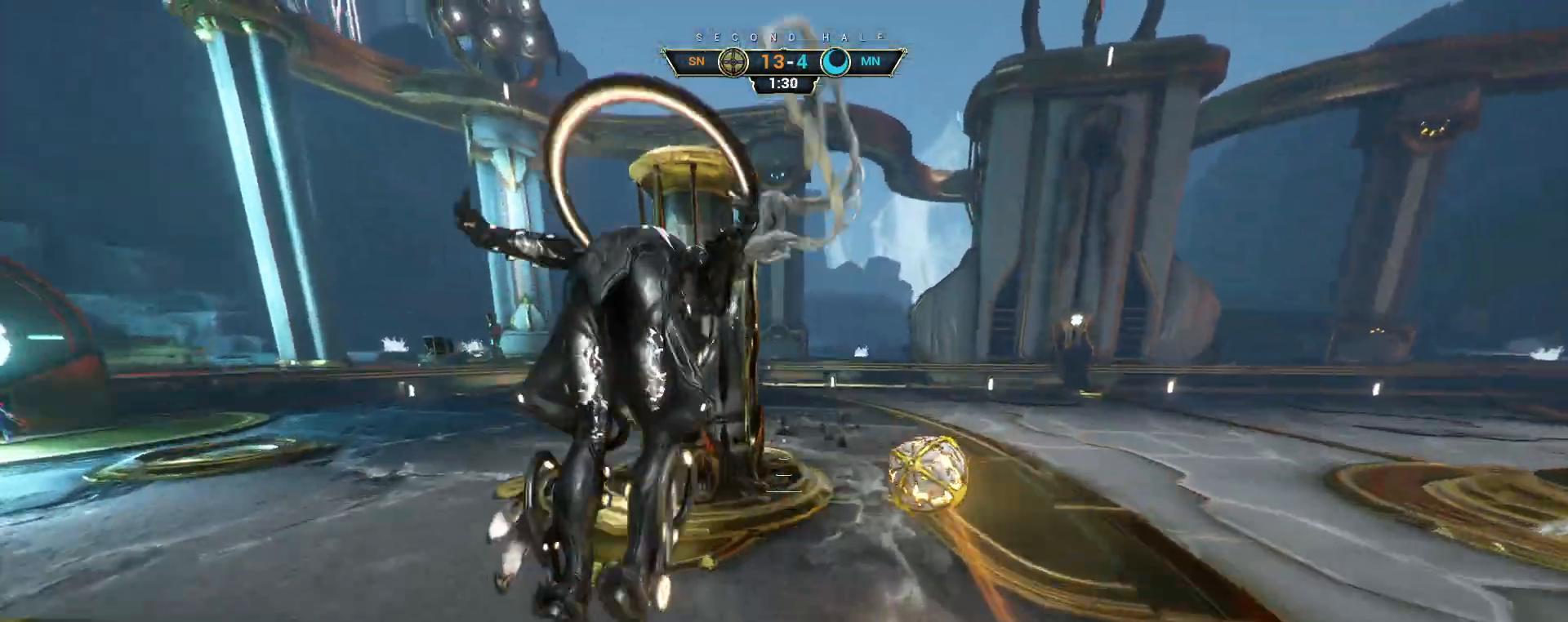
{"keys": ["d", "w"], "mouse": [], "events": [[217, "d", "down"]]}
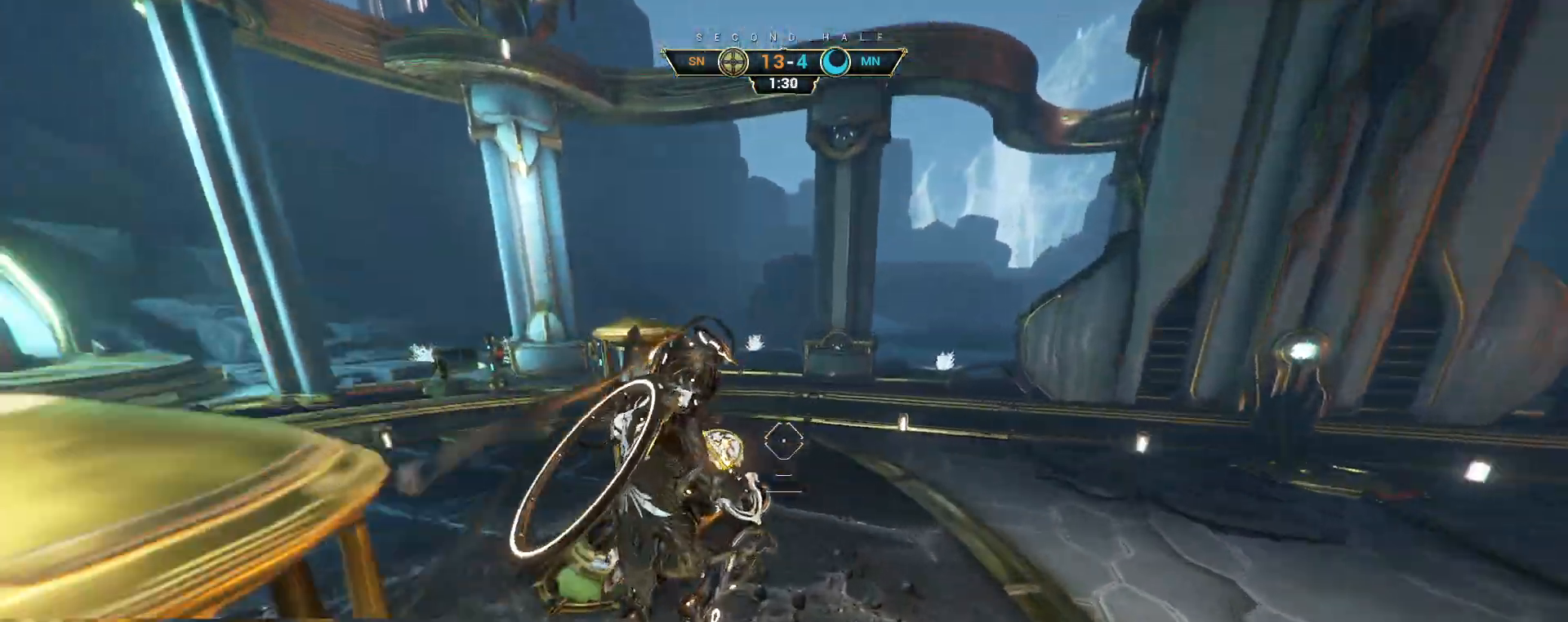
{"keys": ["d", "w"], "mouse": [], "events": [[317, "mouse_left", "down"], [417, "mouse_left", "up"]]}
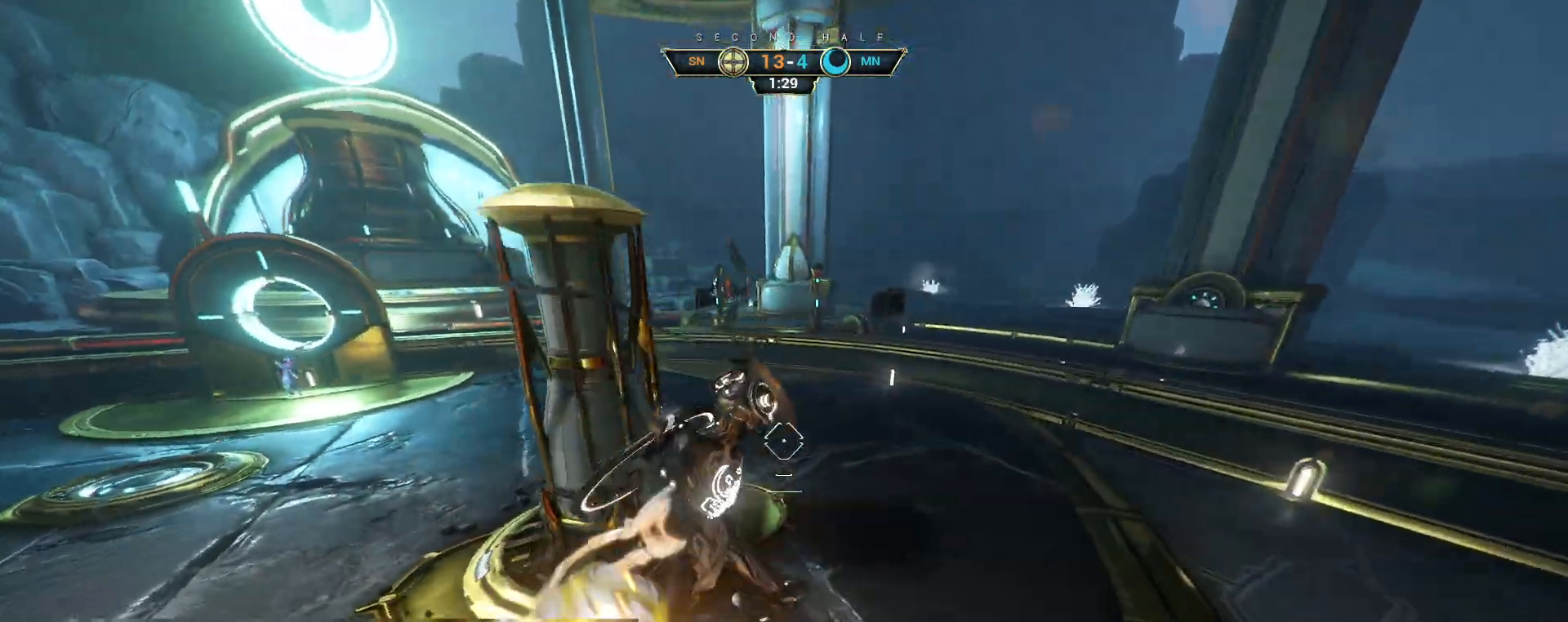
{"keys": ["d", "w"], "mouse": [], "events": [[17, "d", "up"], [217, "ctrl", "down"], [333, "space", "down"], [383, "space", "up"], [400, "ctrl", "up"], [450, "d", "down"]]}
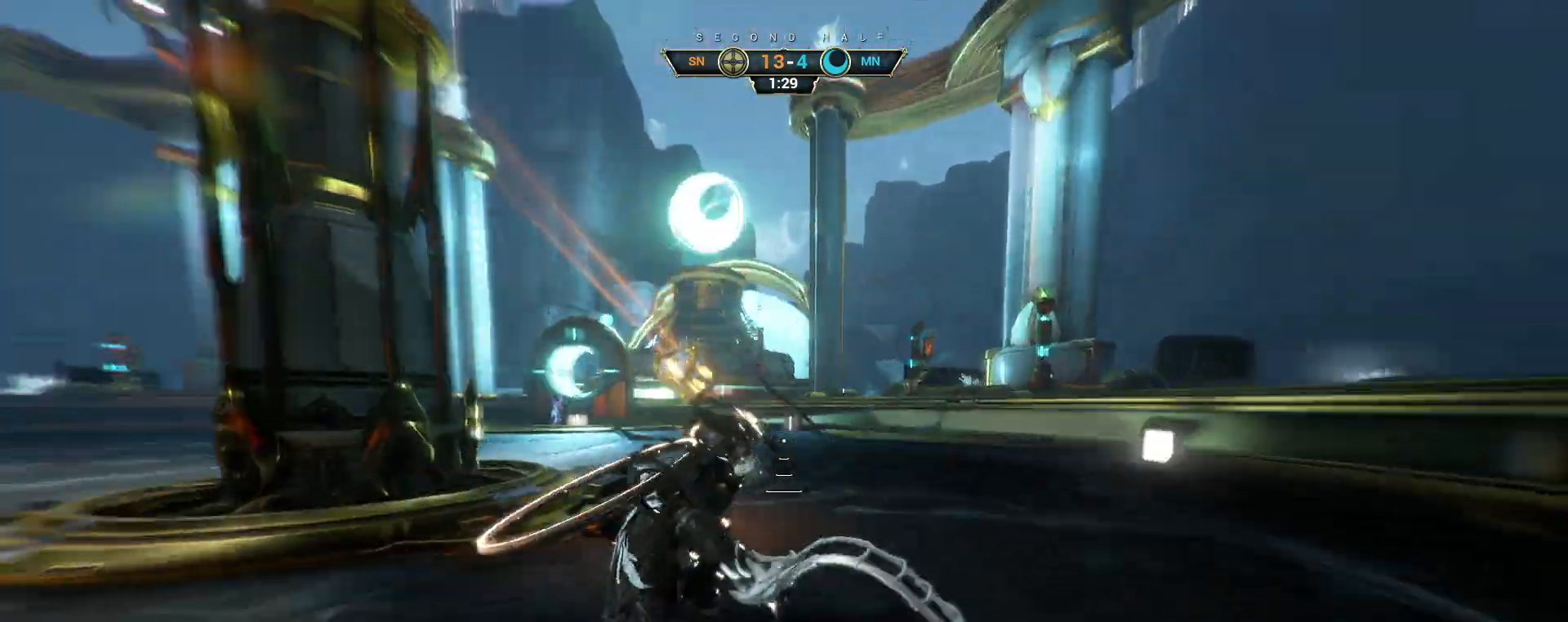
{"keys": ["d", "w"], "mouse": [], "events": [[233, "mouse_left", "down"], [350, "mouse_left", "up"]]}
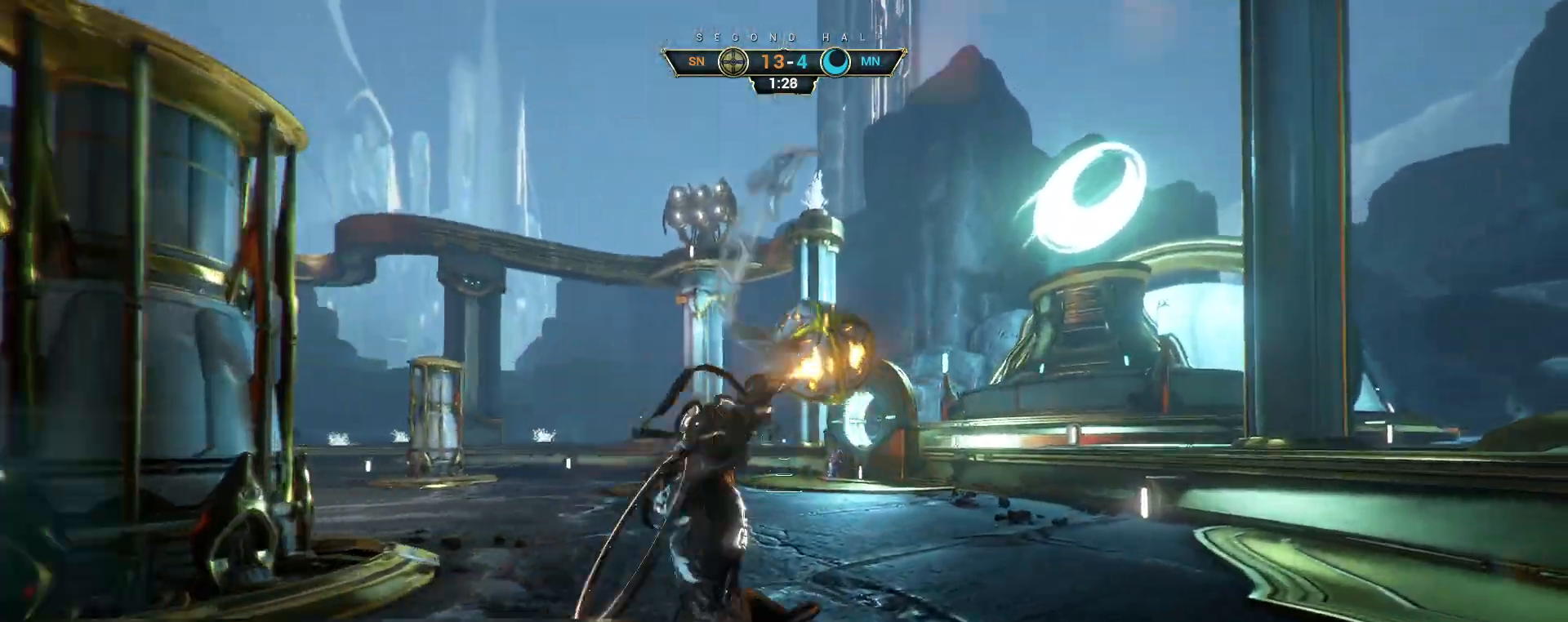
{"keys": [], "mouse": [], "events": [[50, "d", "up"], [50, "w", "up"]]}
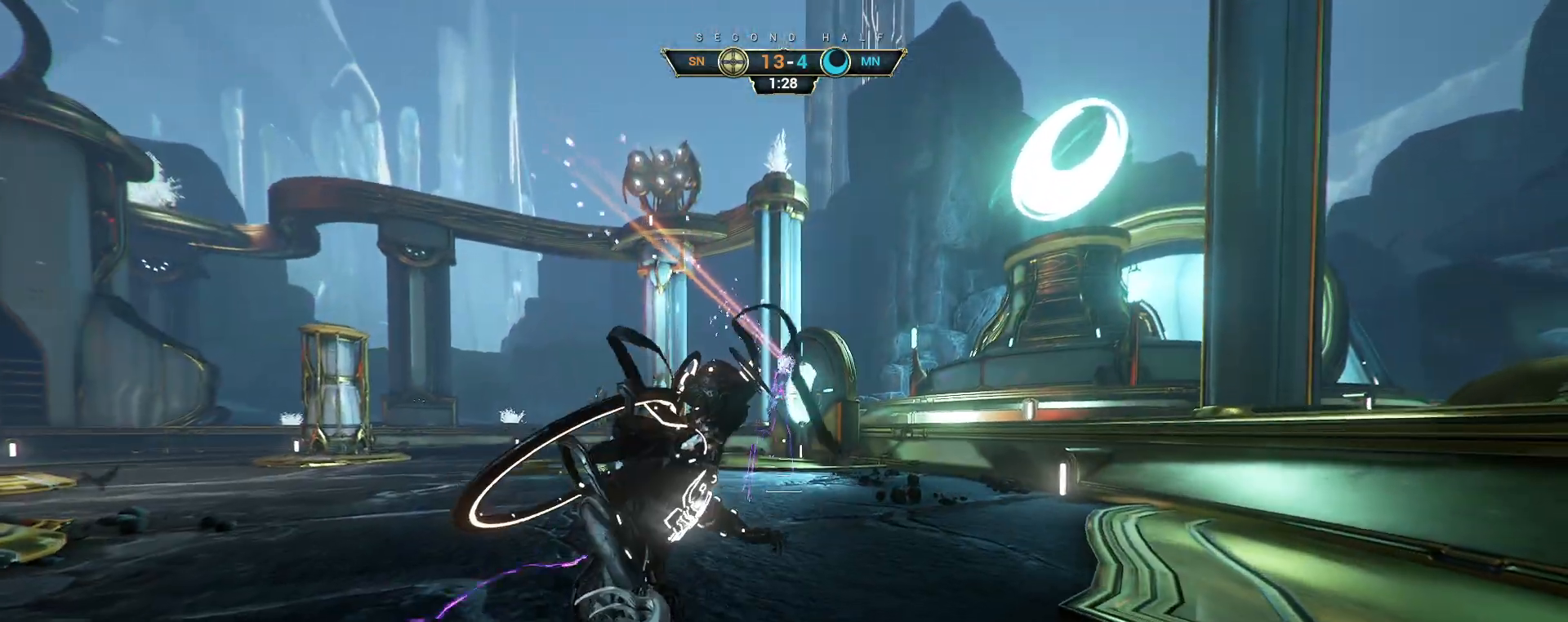
{"keys": ["w"], "mouse": [], "events": [[483, "w", "down"]]}
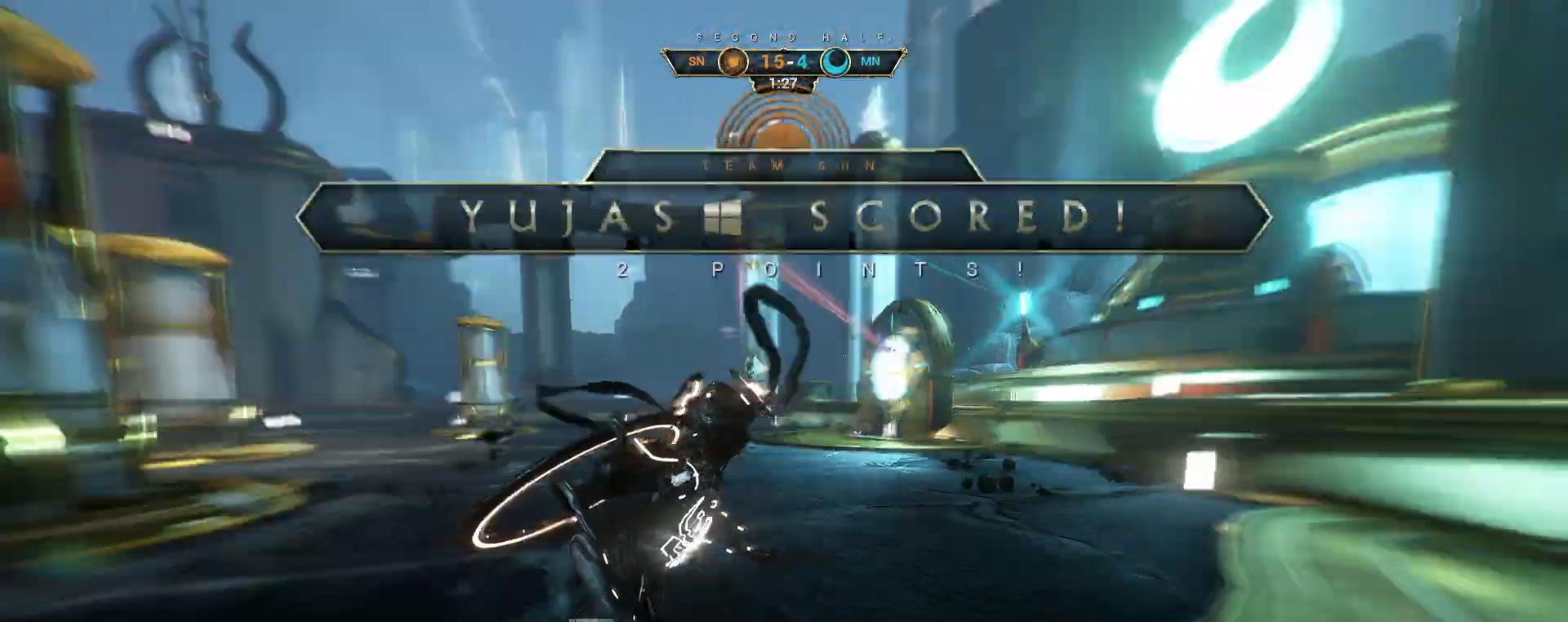
{"keys": ["w"], "mouse": [], "events": [[67, "ctrl", "down"], [117, "space", "down"], [167, "space", "up"], [200, "ctrl", "up"], [267, "shift", "down"], [267, "space", "down"], [333, "shift", "up"], [350, "space", "up"]]}
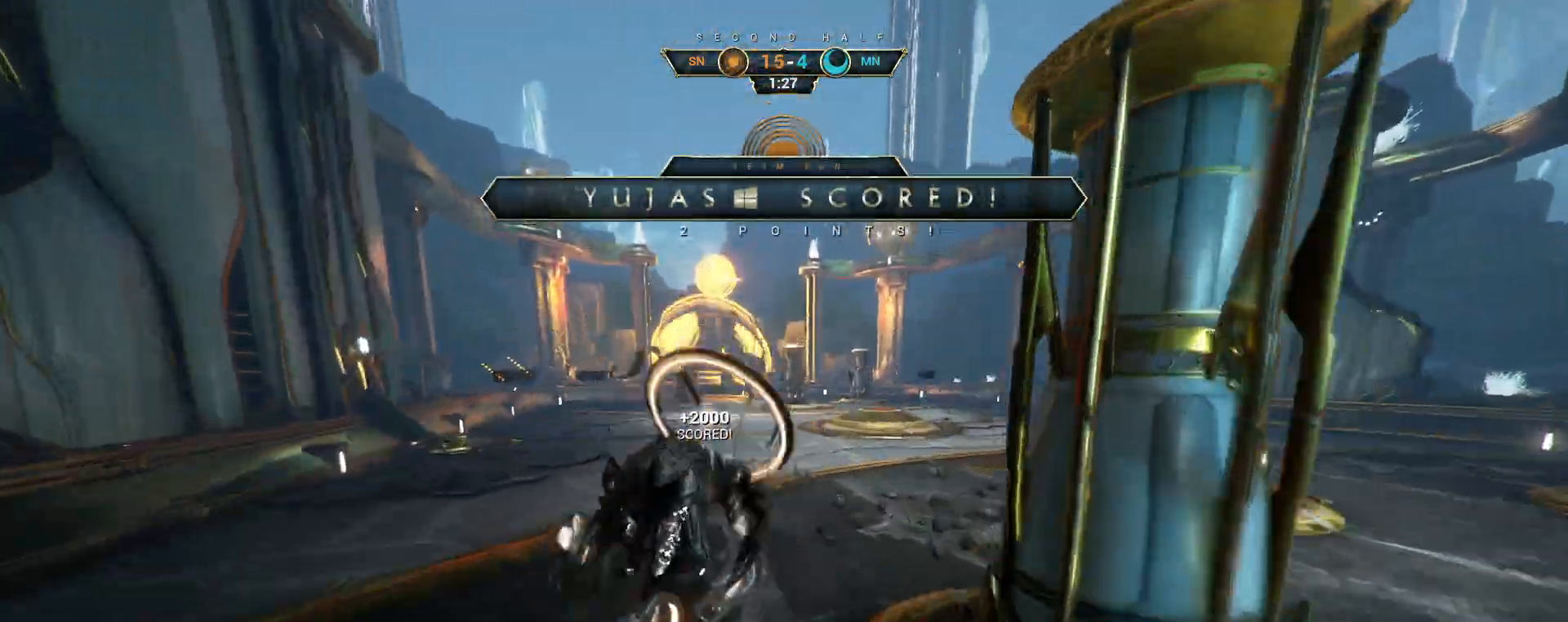
{"keys": ["d", "w"], "mouse": [], "events": [[200, "d", "down"]]}
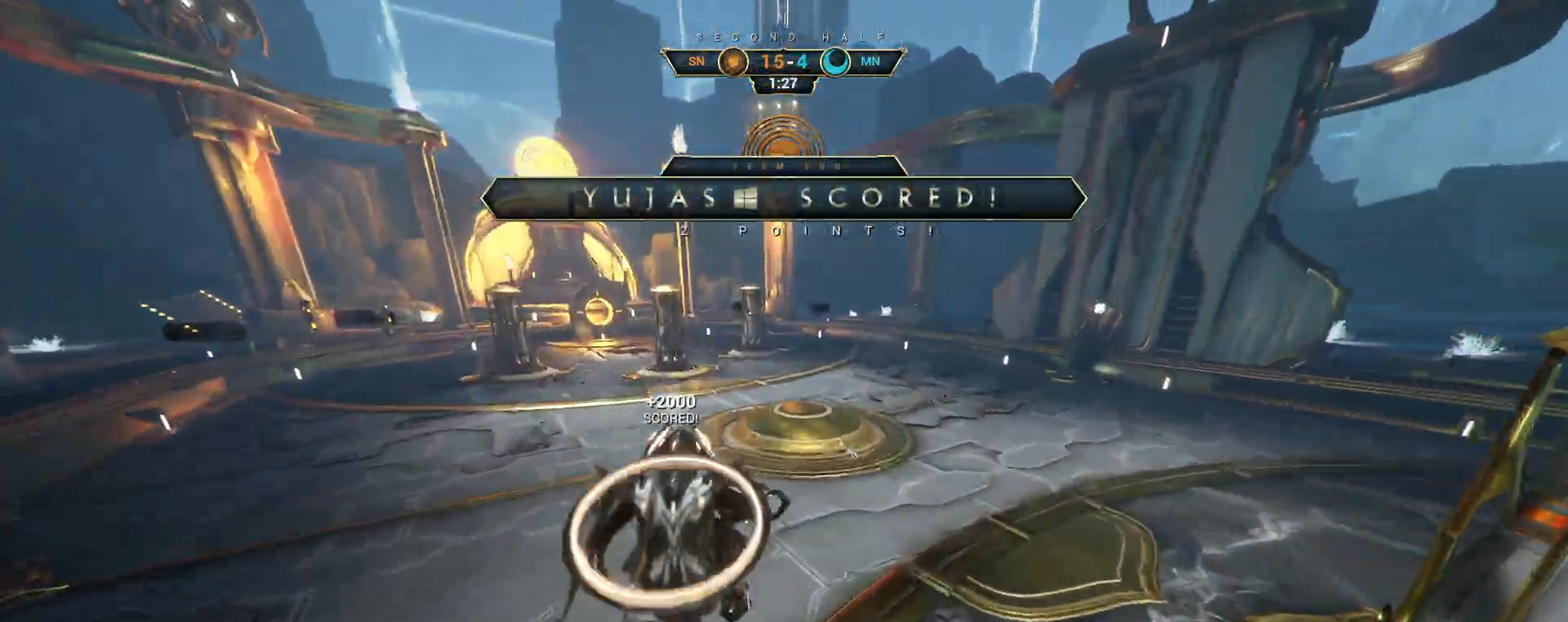
{"keys": ["w"], "mouse": [], "events": [[100, "d", "up"], [183, "mouse_right", "down"], [250, "ctrl", "down"], [333, "mouse_right", "up"], [350, "ctrl", "up"]]}
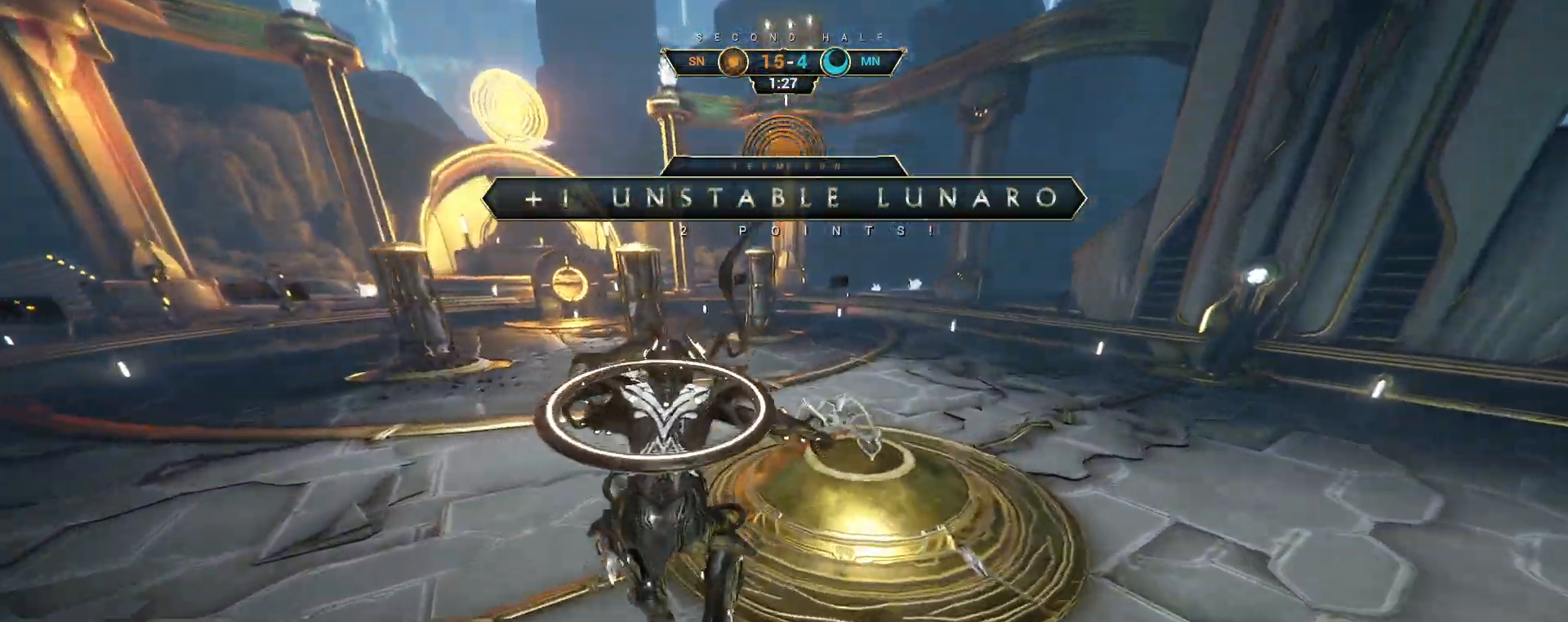
{"keys": [], "mouse": [], "events": [[67, "d", "down"], [183, "d", "up"], [467, "w", "up"]]}